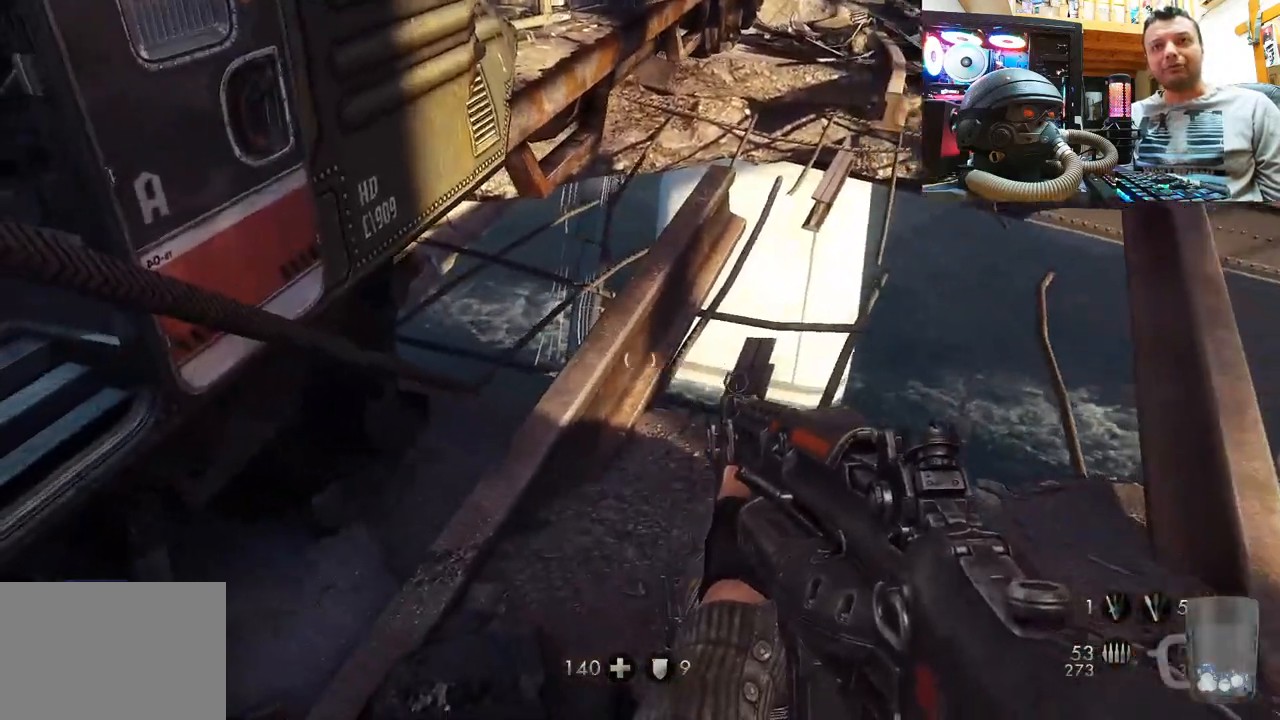
Gameplay with a controller (PlayStation layout); each line is a JSON object with the inputs held at the frame after it. "events" lists button and stick changes between this image and that frame as [ms after this image, input, new state], when the widget could be followed in between. Not read: L1 R3.
{"buttons": [], "left_stick": "up-right", "right_stick": "up-left", "events": [[17, "right_stick", "center"], [250, "right_stick", "up"], [433, "left_stick", "up-right"], [433, "right_stick", "up-left"]]}
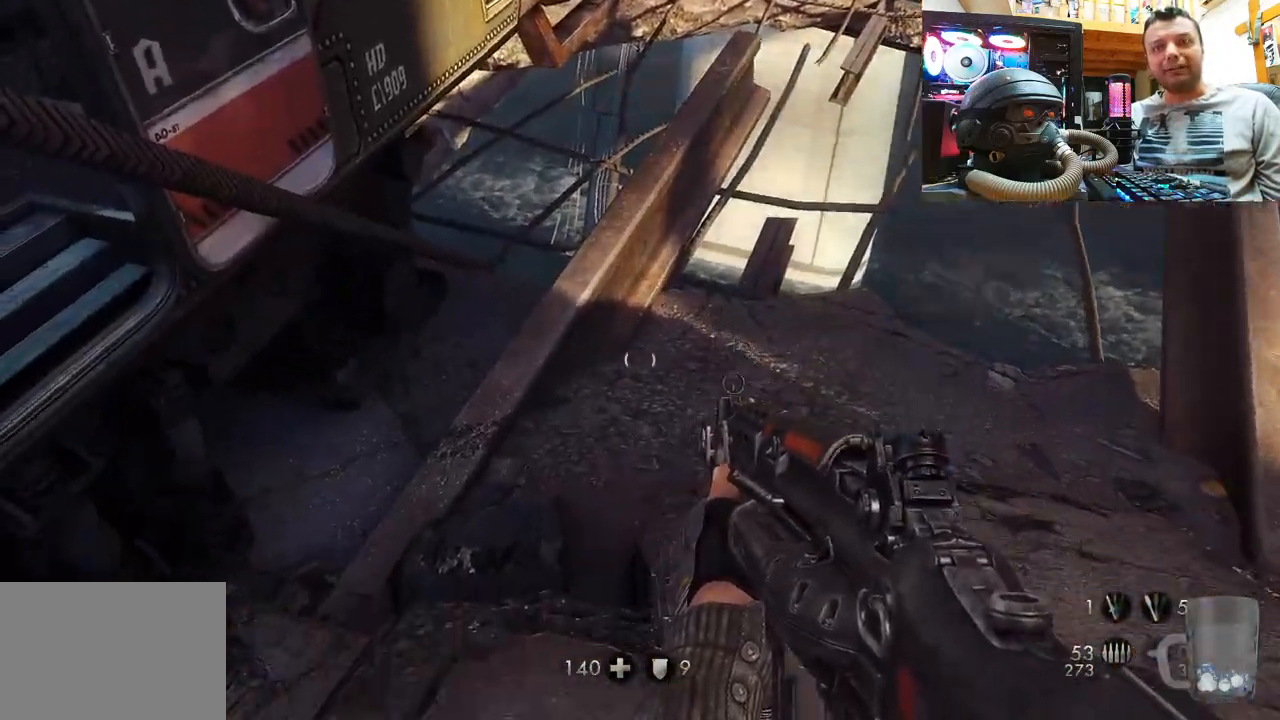
{"buttons": [], "left_stick": "up", "right_stick": "down-left", "events": [[83, "left_stick", "right"], [250, "left_stick", "center"], [250, "right_stick", "center"], [383, "right_stick", "down-left"], [450, "left_stick", "up"]]}
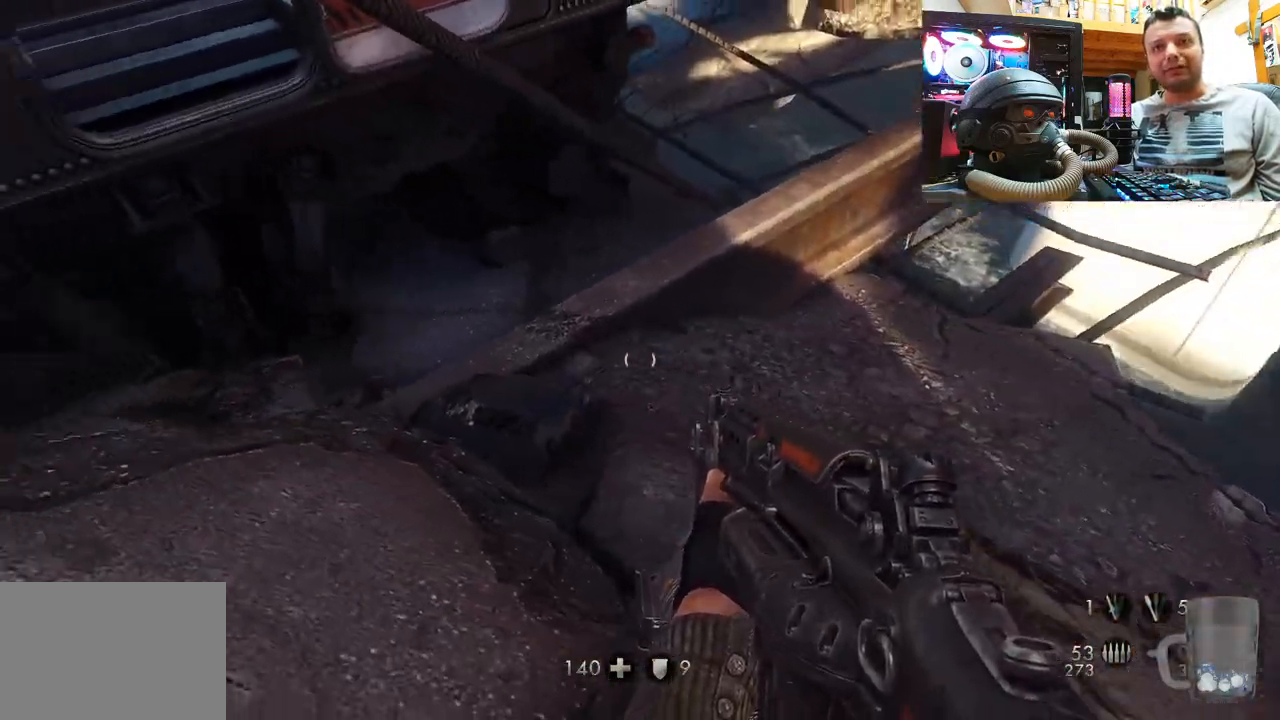
{"buttons": [], "left_stick": "left", "right_stick": "right", "events": [[150, "right_stick", "center"], [167, "left_stick", "center"], [233, "right_stick", "right"], [483, "left_stick", "left"]]}
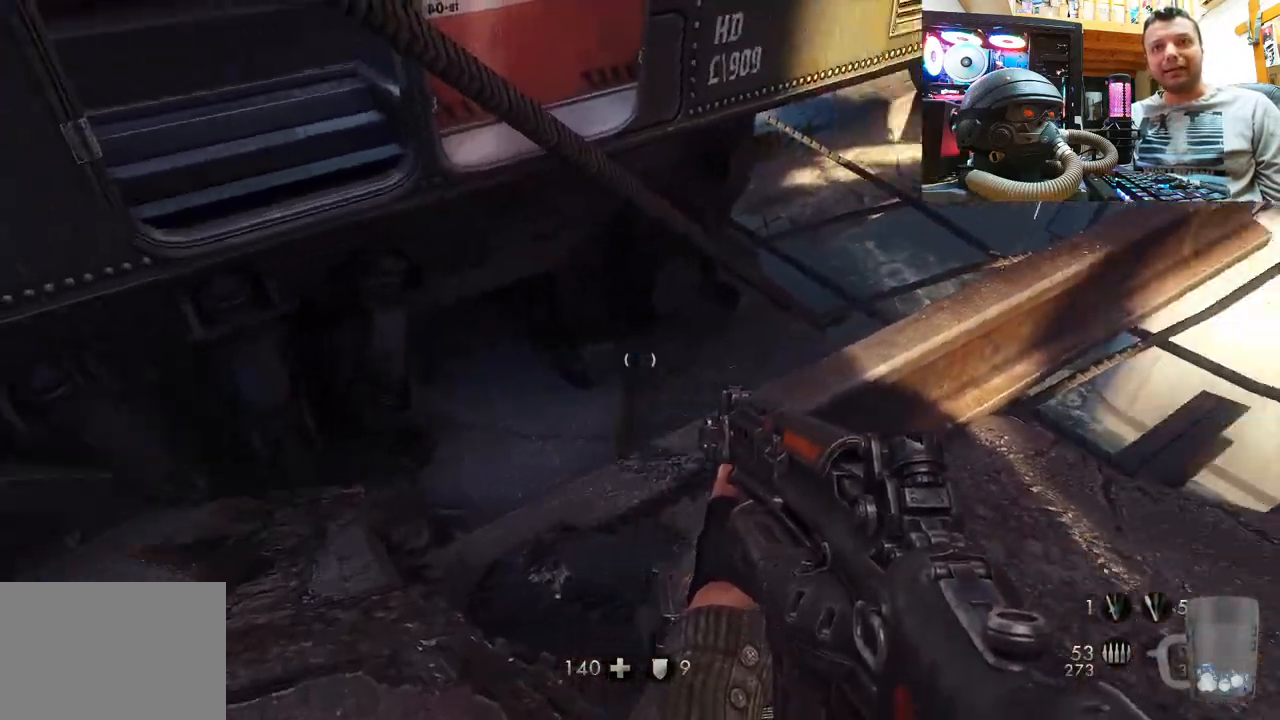
{"buttons": [], "left_stick": "up-right", "right_stick": "right", "events": [[167, "right_stick", "center"], [267, "left_stick", "center"], [400, "left_stick", "up-right"], [400, "right_stick", "right"]]}
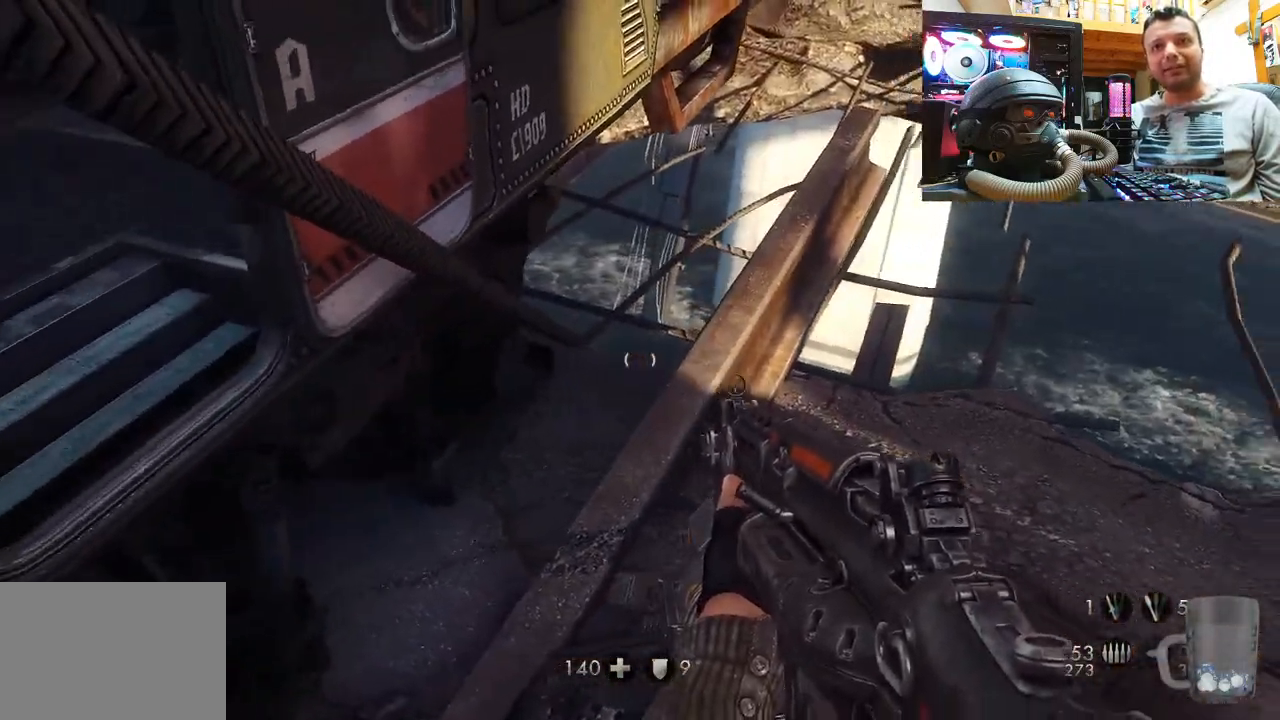
{"buttons": [], "left_stick": "center", "right_stick": "down-right", "events": [[33, "left_stick", "up"], [167, "right_stick", "center"], [200, "left_stick", "center"], [283, "right_stick", "right"], [383, "right_stick", "down-right"]]}
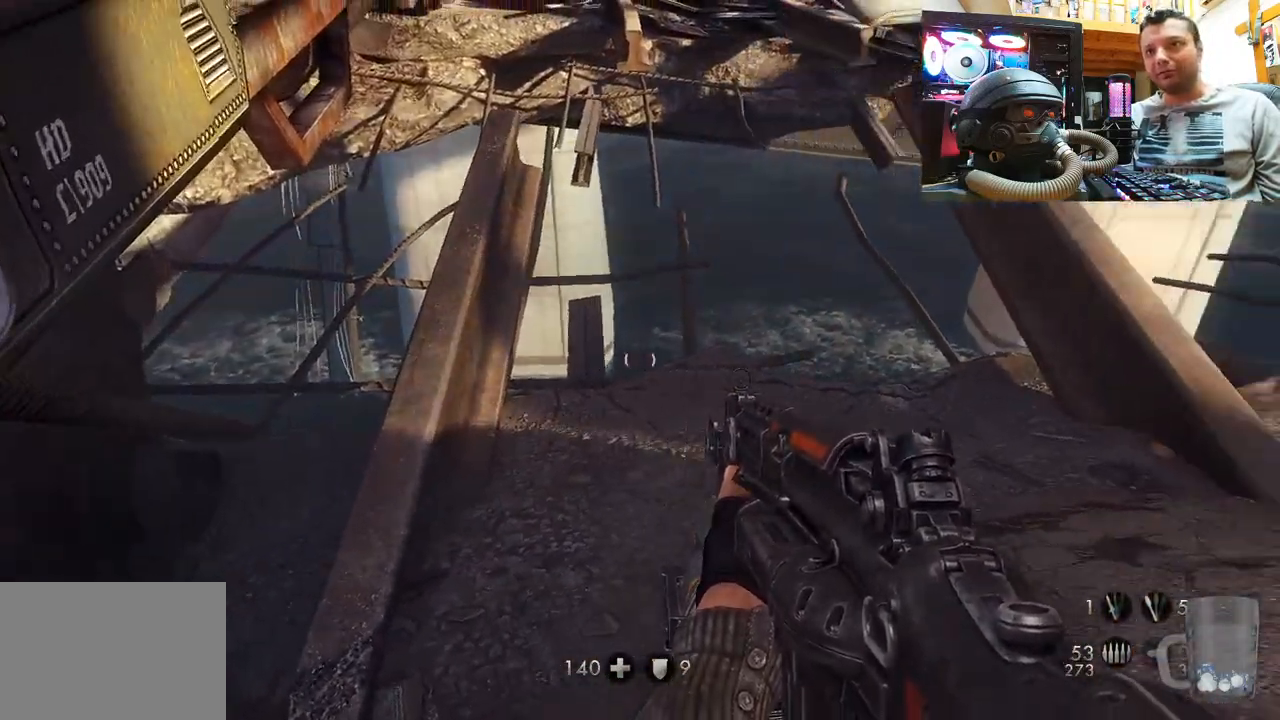
{"buttons": [], "left_stick": "up-right", "right_stick": "center", "events": [[217, "right_stick", "center"], [233, "left_stick", "up-right"]]}
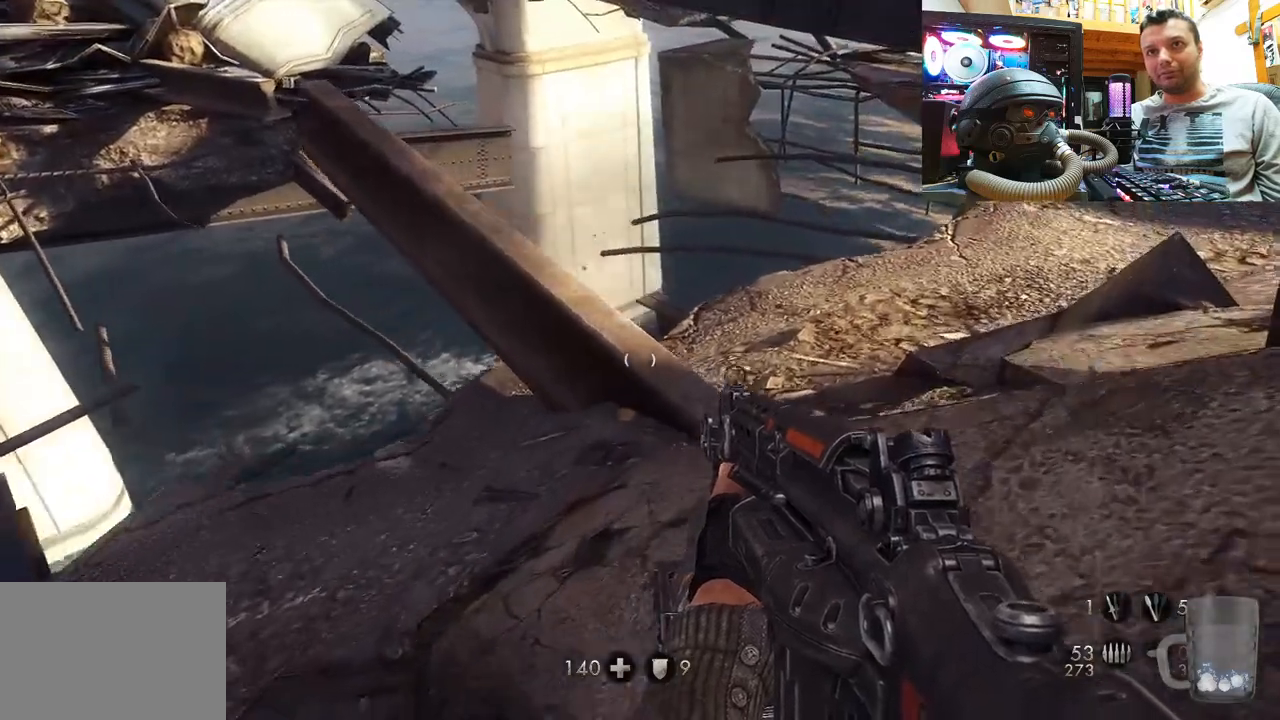
{"buttons": [], "left_stick": "right", "right_stick": "left", "events": [[150, "left_stick", "center"], [250, "right_stick", "left"], [300, "left_stick", "up-right"], [350, "left_stick", "right"]]}
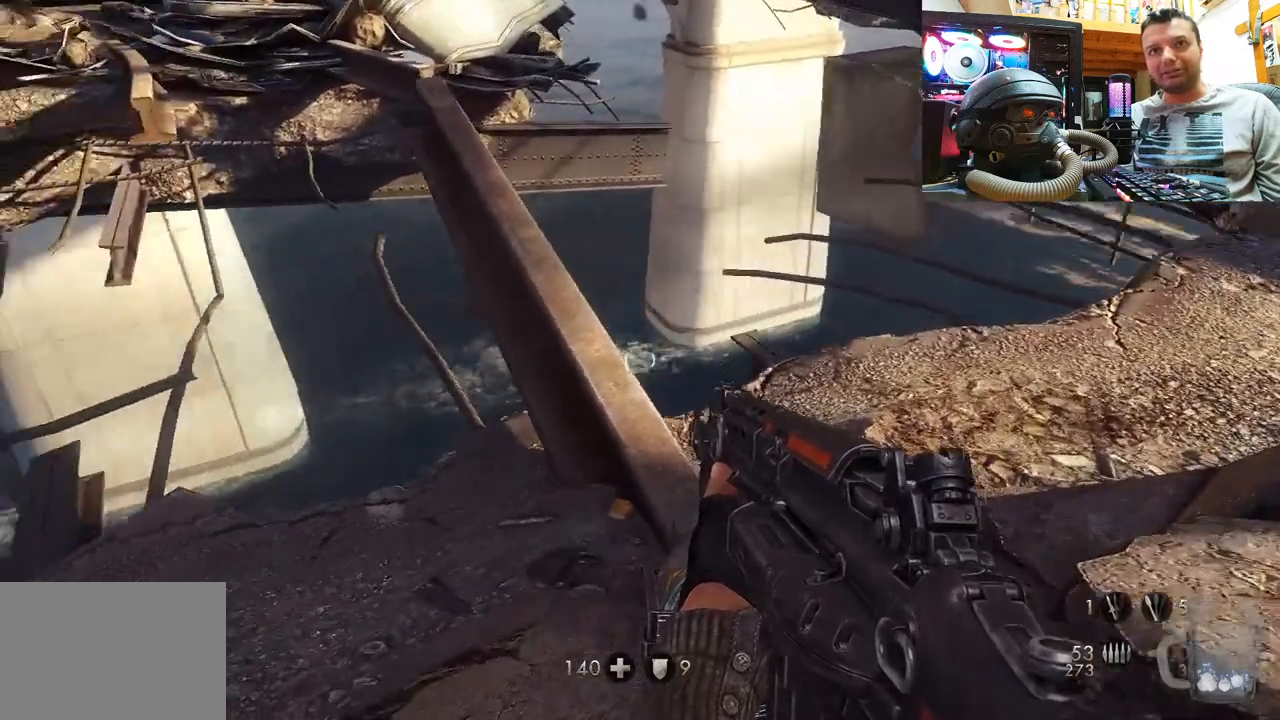
{"buttons": [], "left_stick": "up", "right_stick": "center", "events": [[17, "right_stick", "center"], [167, "left_stick", "center"], [200, "right_stick", "down-left"], [417, "left_stick", "up"], [417, "right_stick", "center"]]}
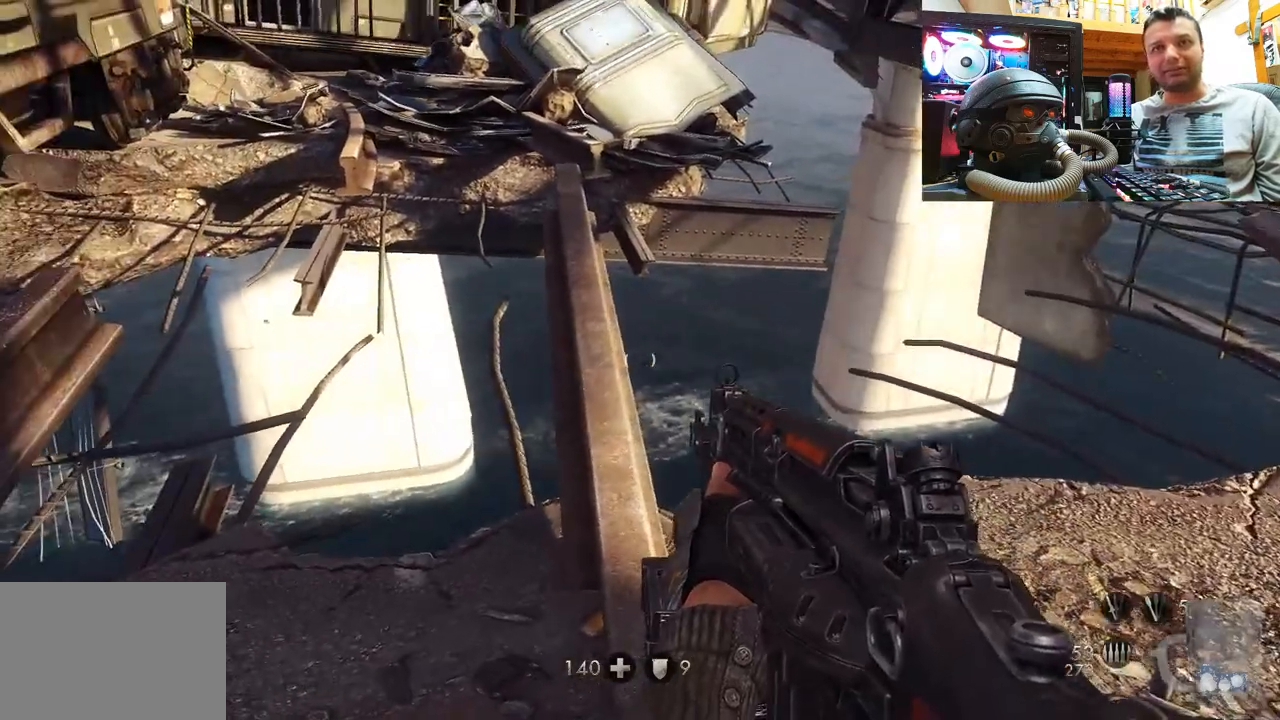
{"buttons": [], "left_stick": "center", "right_stick": "left", "events": [[433, "left_stick", "center"], [467, "right_stick", "left"]]}
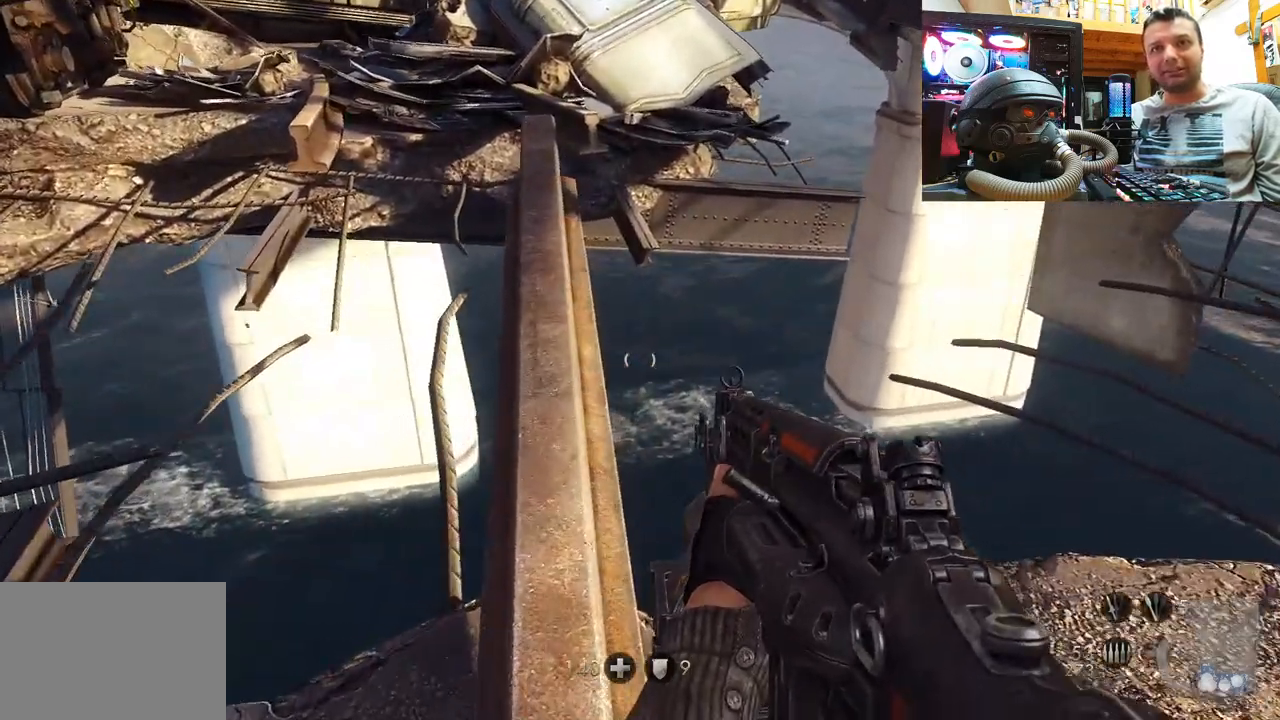
{"buttons": [], "left_stick": "up", "right_stick": "down-right", "events": [[117, "right_stick", "center"], [217, "left_stick", "up"], [433, "right_stick", "down-right"]]}
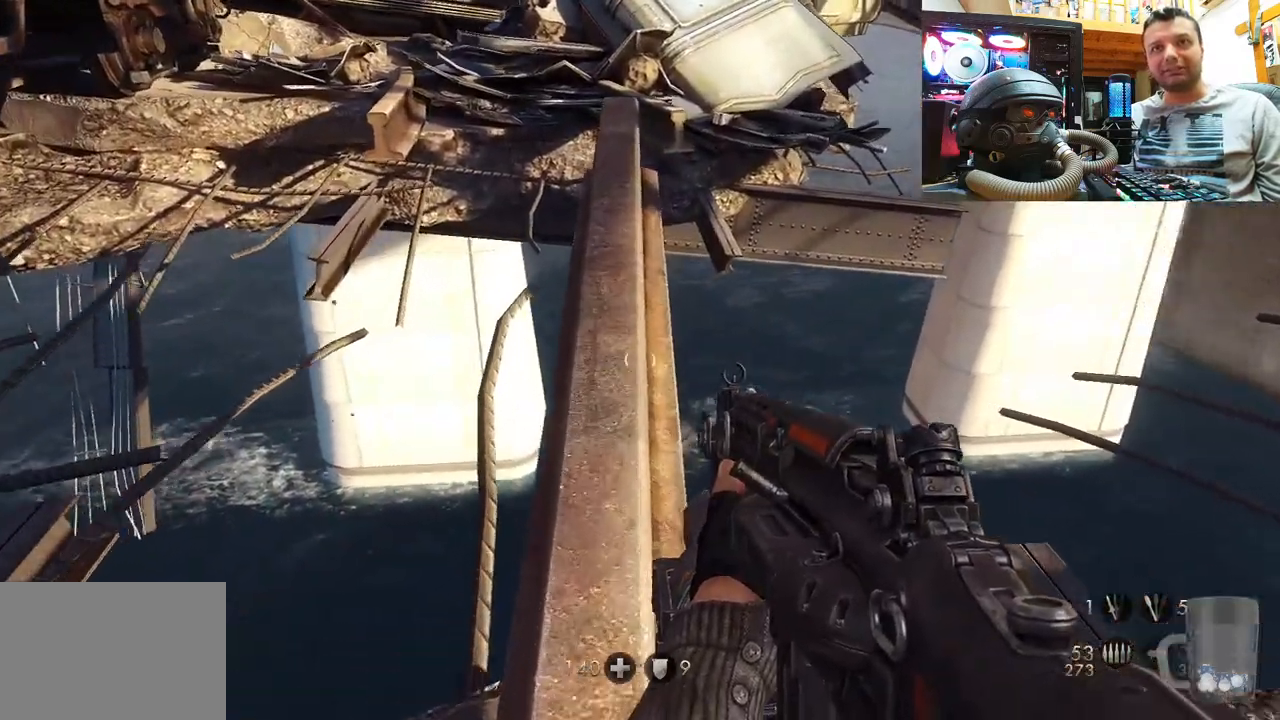
{"buttons": [], "left_stick": "up", "right_stick": "center", "events": [[117, "right_stick", "center"]]}
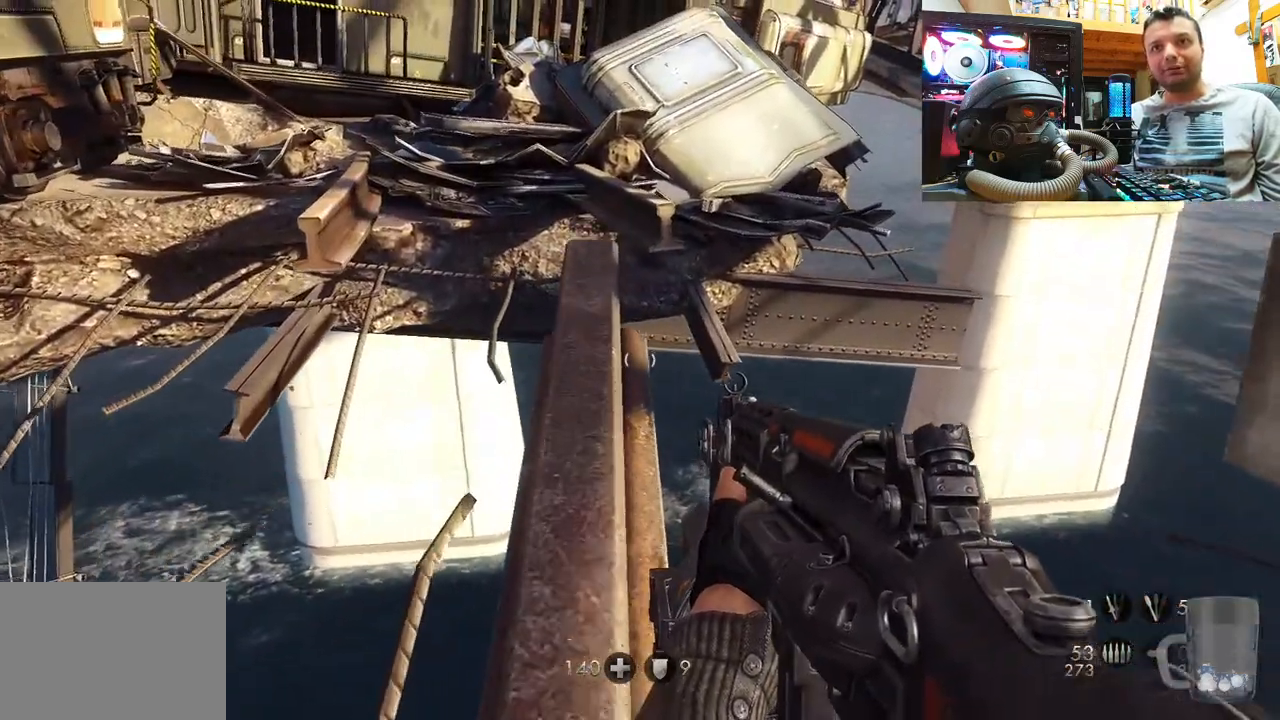
{"buttons": [], "left_stick": "center", "right_stick": "up", "events": [[100, "right_stick", "up"], [417, "left_stick", "center"]]}
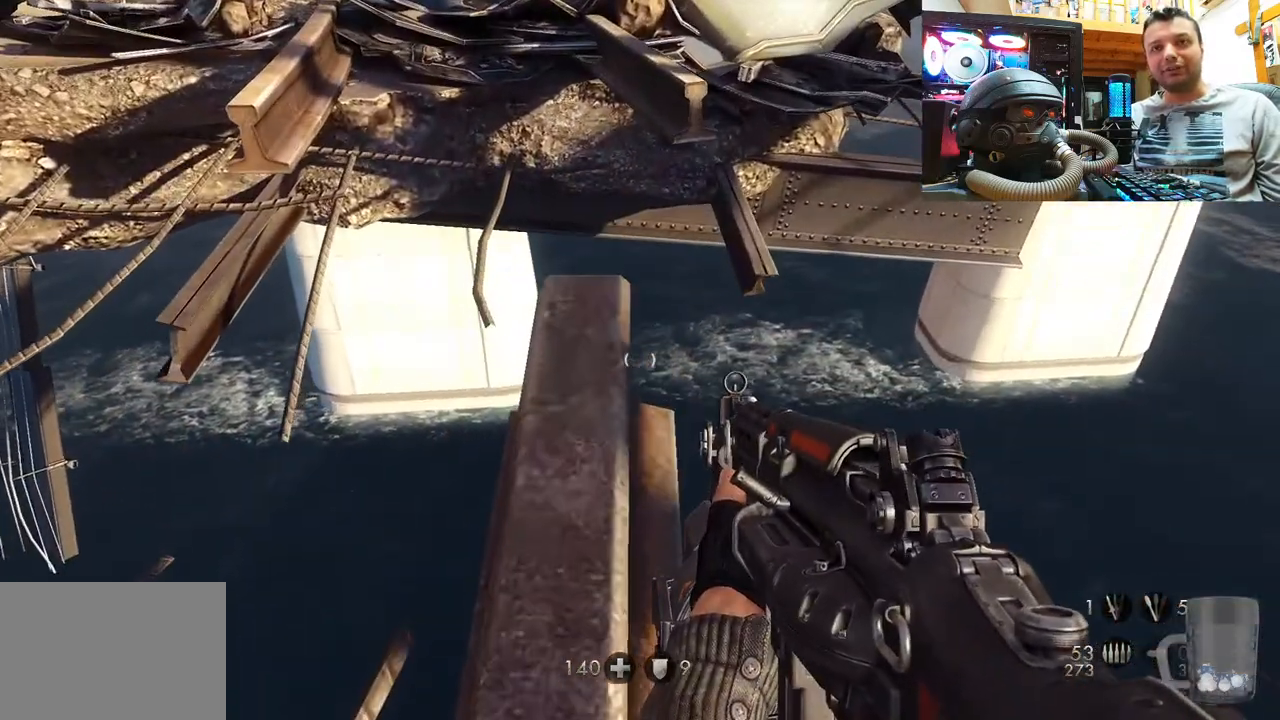
{"buttons": [], "left_stick": "down", "right_stick": "up", "events": [[50, "left_stick", "down"]]}
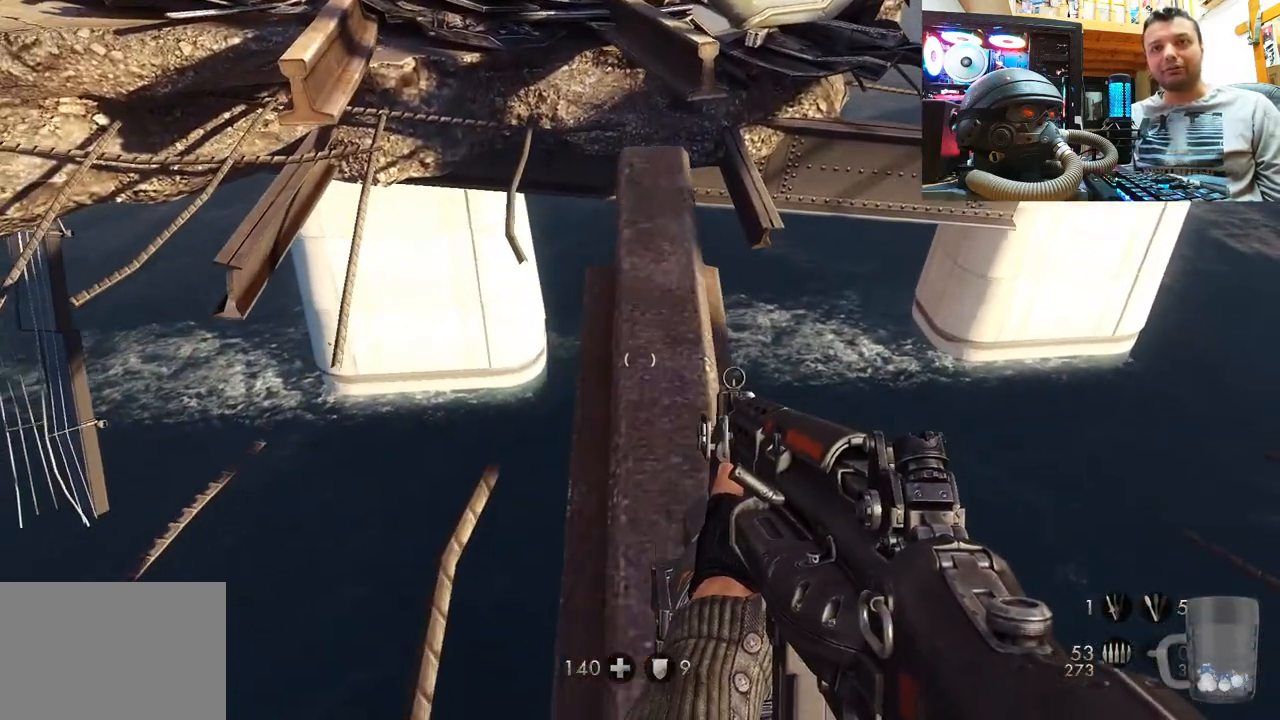
{"buttons": ["CROSS"], "left_stick": "down", "right_stick": "center", "events": [[83, "right_stick", "center"], [267, "CROSS", "down"]]}
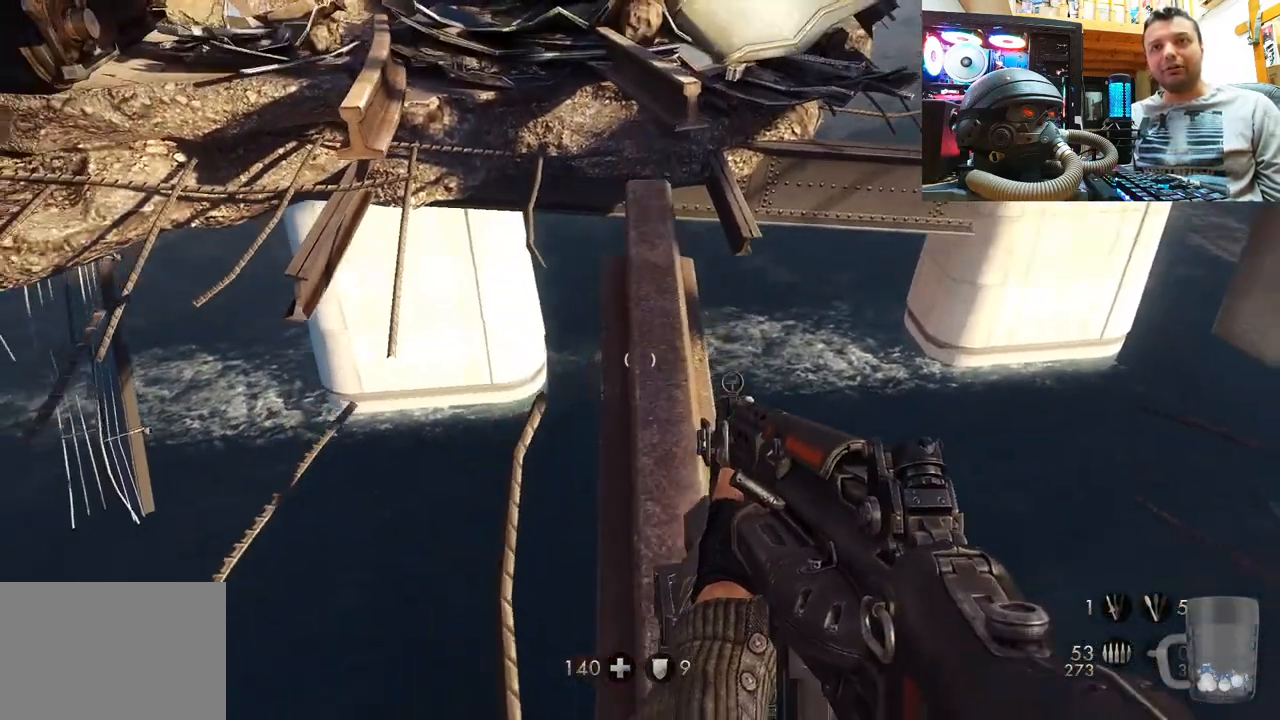
{"buttons": [], "left_stick": "down", "right_stick": "up-left", "events": [[50, "CROSS", "up"], [283, "right_stick", "up-left"]]}
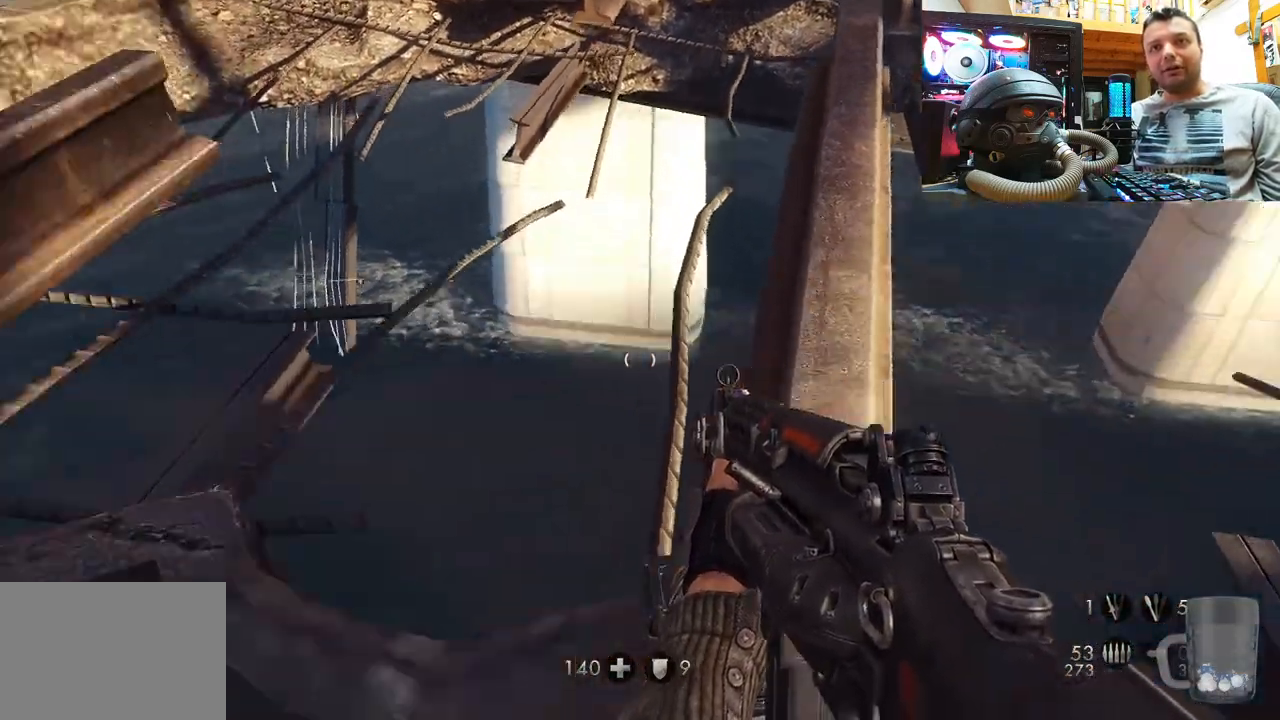
{"buttons": [], "left_stick": "center", "right_stick": "center", "events": [[67, "right_stick", "left"], [100, "left_stick", "down-left"], [233, "right_stick", "center"], [383, "left_stick", "up-left"], [467, "left_stick", "center"]]}
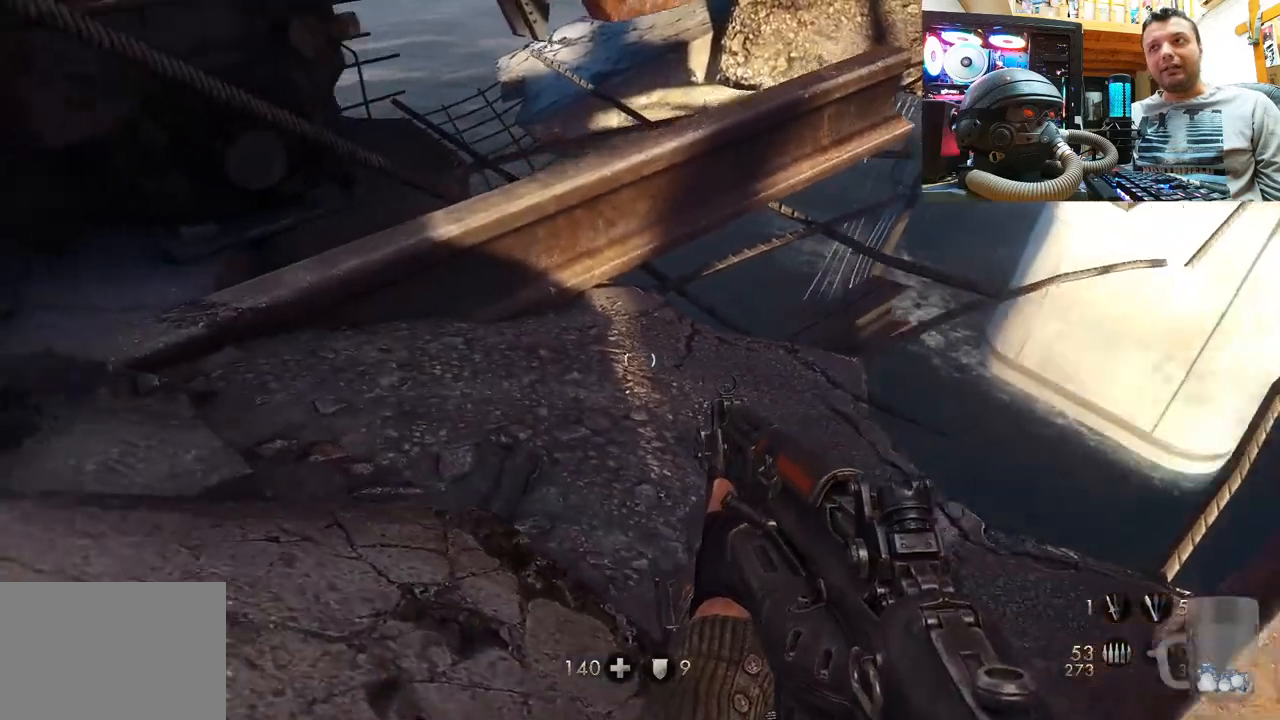
{"buttons": [], "left_stick": "up", "right_stick": "center", "events": [[383, "left_stick", "up"]]}
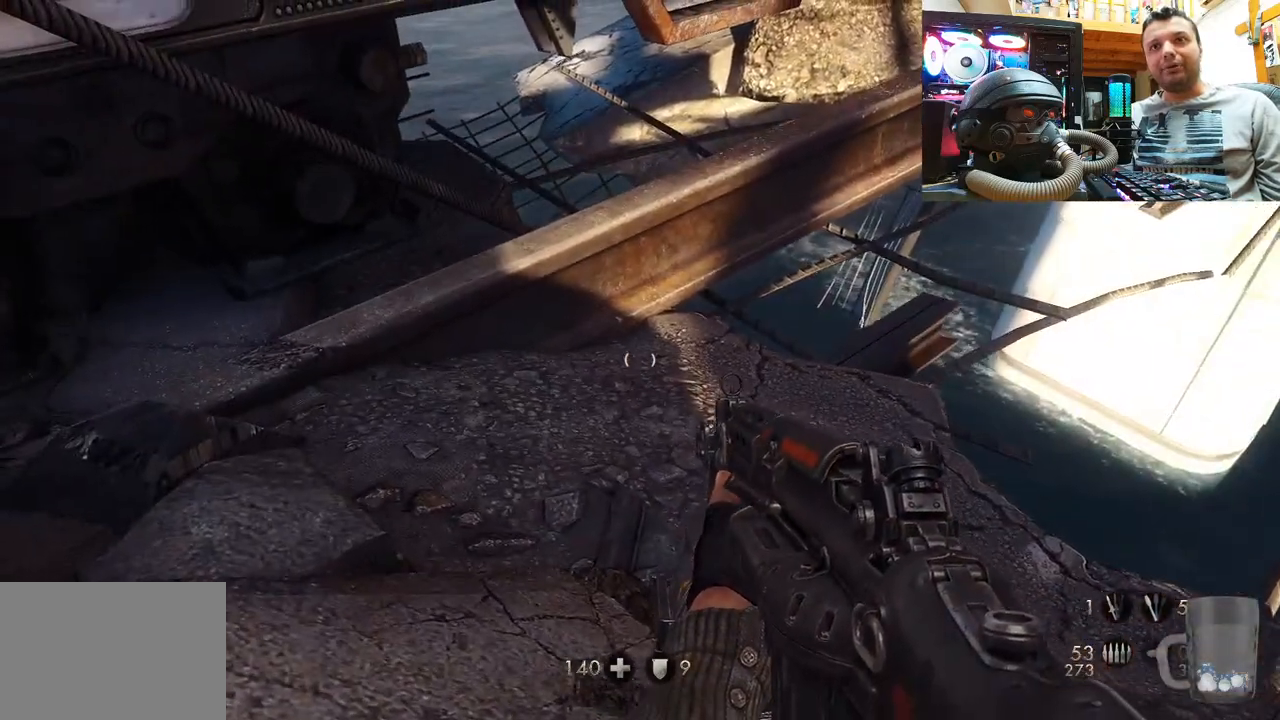
{"buttons": [], "left_stick": "down-left", "right_stick": "right", "events": [[133, "left_stick", "up-left"], [233, "right_stick", "right"], [350, "left_stick", "down-left"]]}
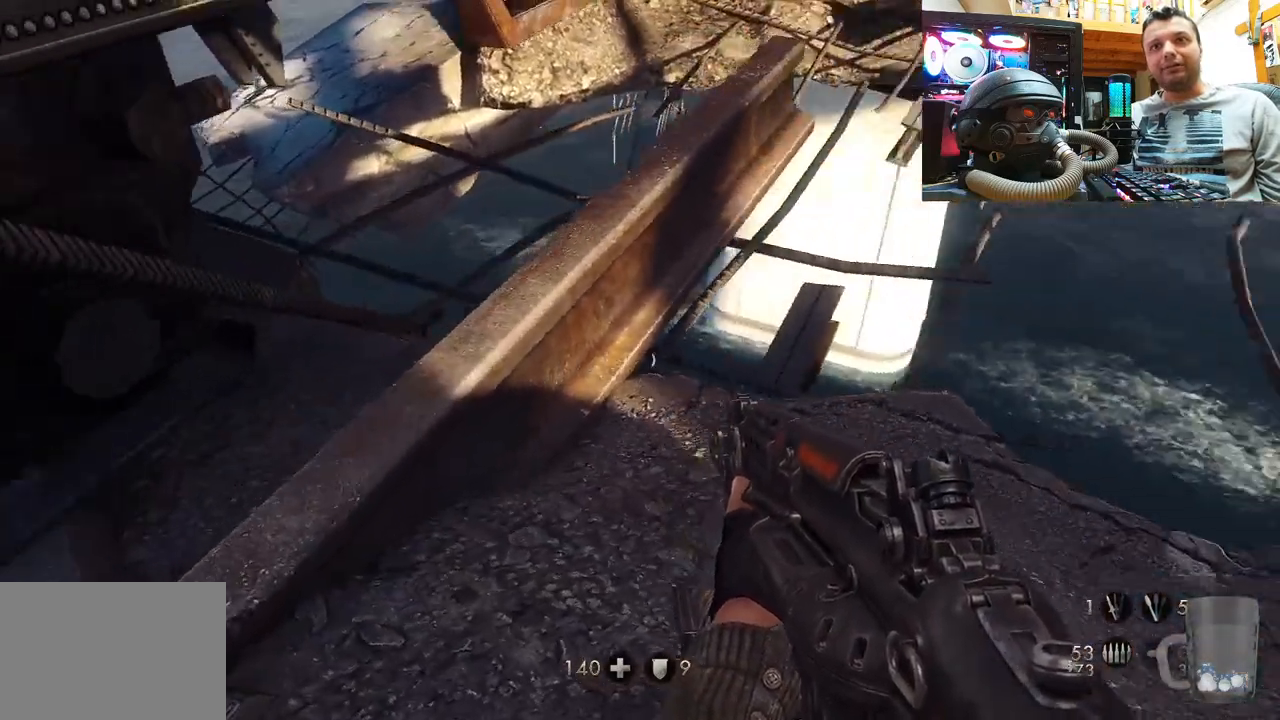
{"buttons": [], "left_stick": "center", "right_stick": "center", "events": [[83, "right_stick", "center"], [150, "left_stick", "center"]]}
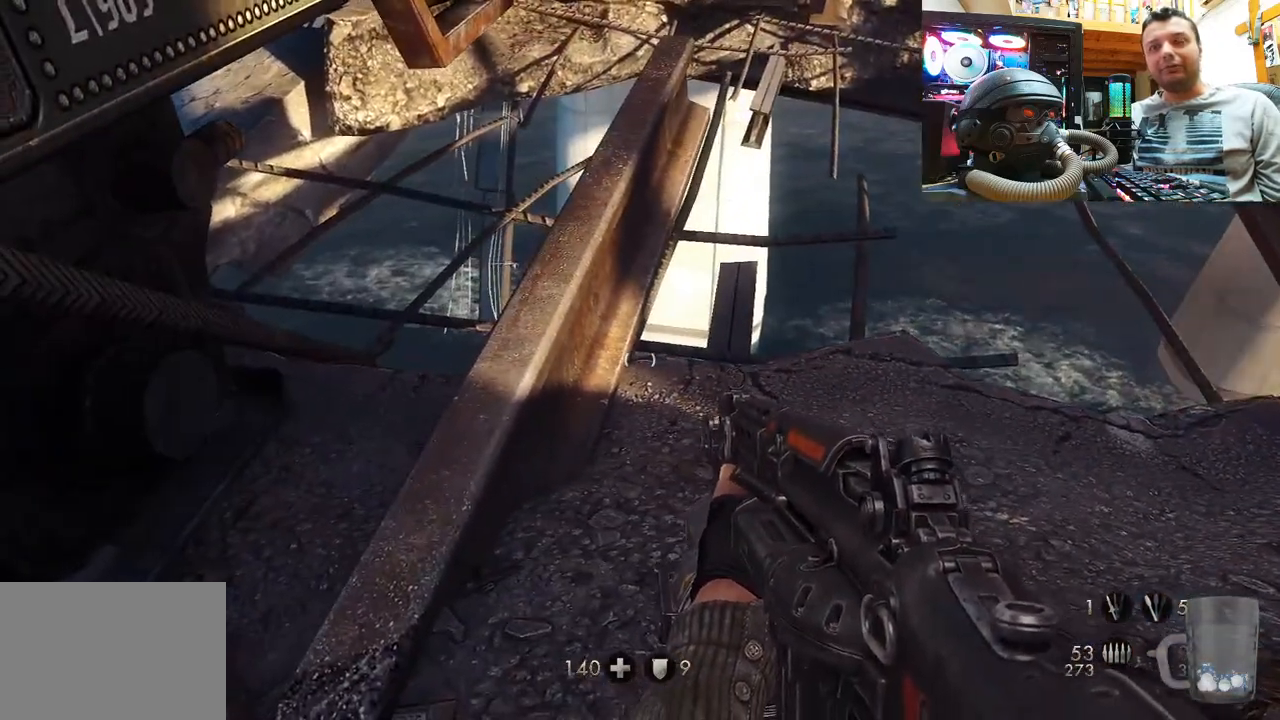
{"buttons": [], "left_stick": "center", "right_stick": "center", "events": []}
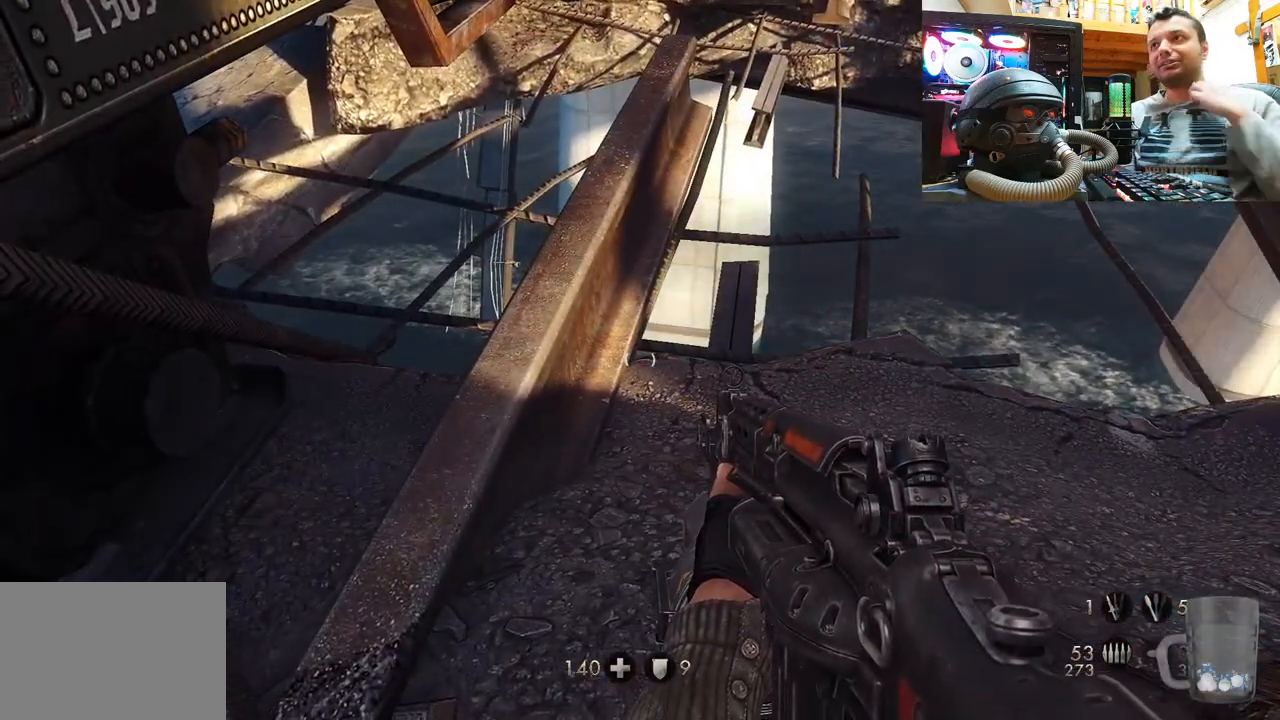
{"buttons": [], "left_stick": "center", "right_stick": "center", "events": []}
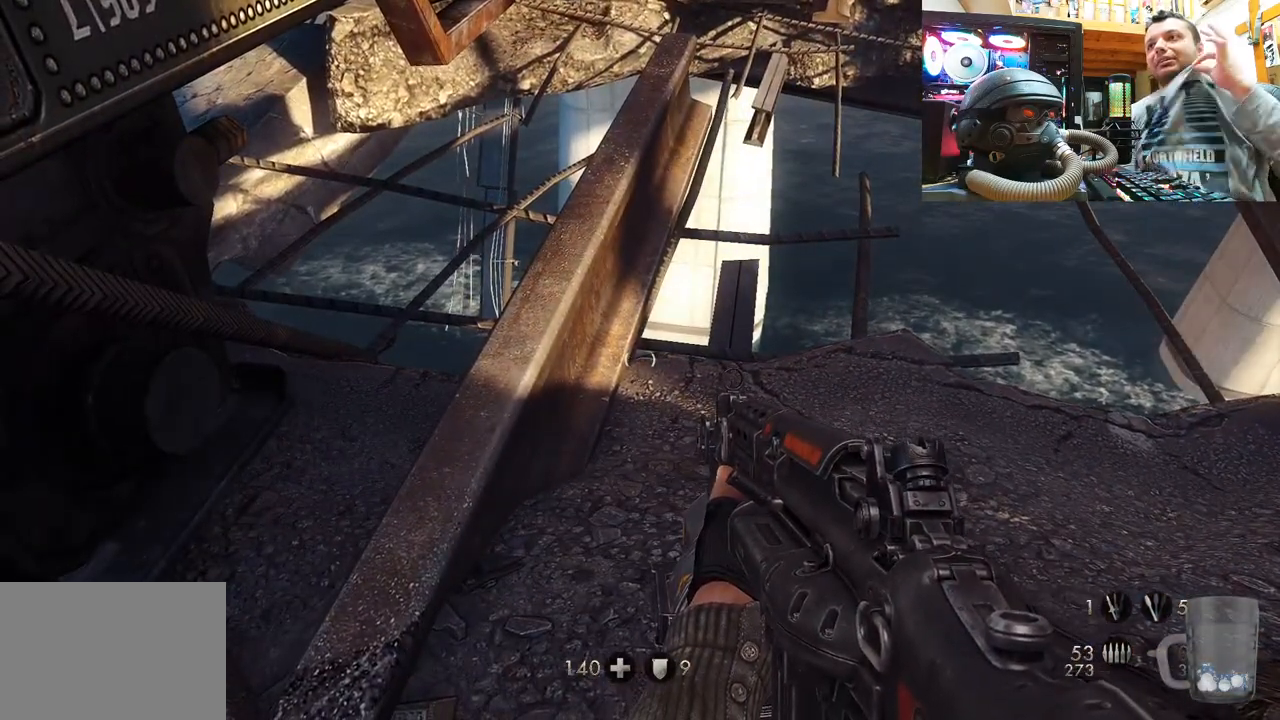
{"buttons": [], "left_stick": "center", "right_stick": "center", "events": []}
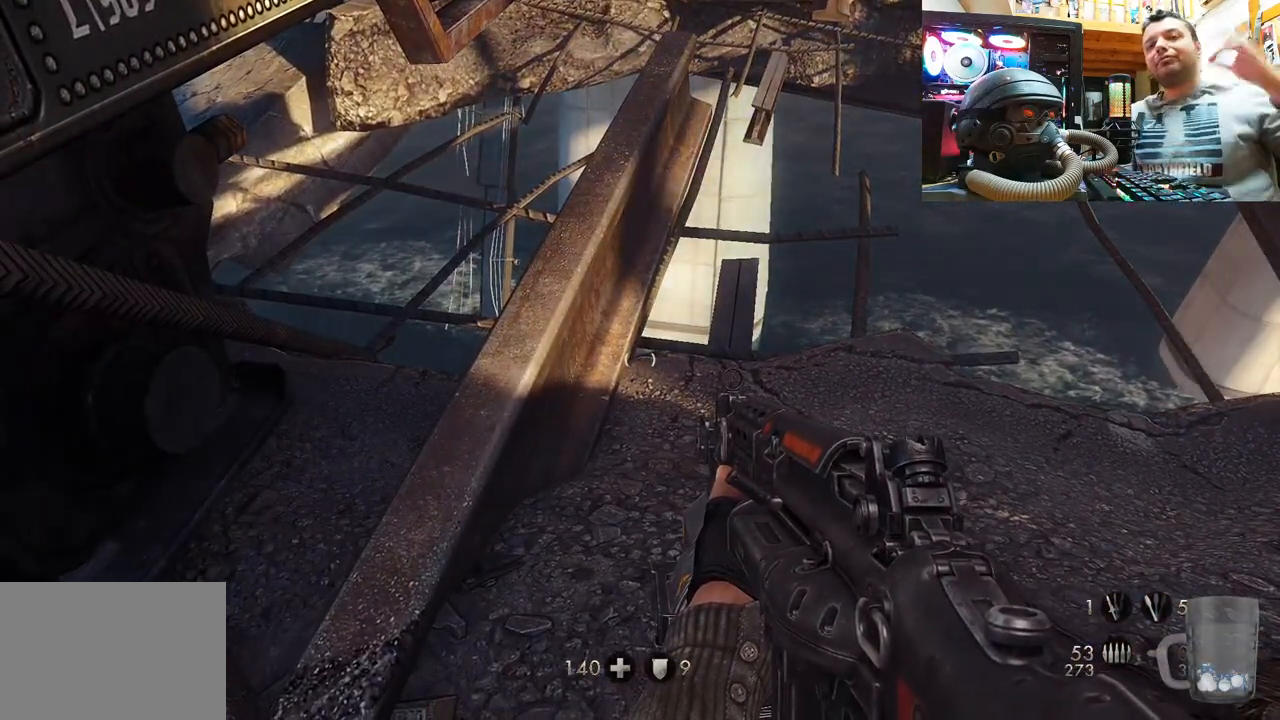
{"buttons": [], "left_stick": "center", "right_stick": "center", "events": []}
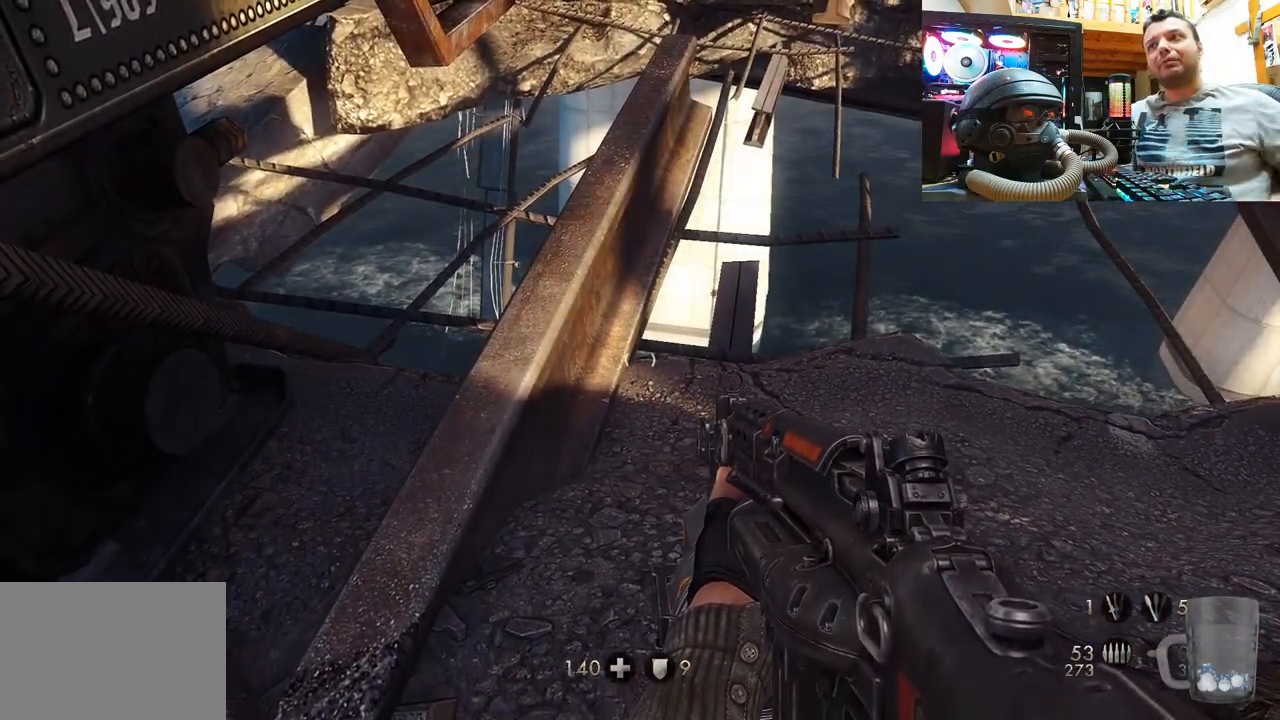
{"buttons": [], "left_stick": "center", "right_stick": "left", "events": [[250, "right_stick", "left"]]}
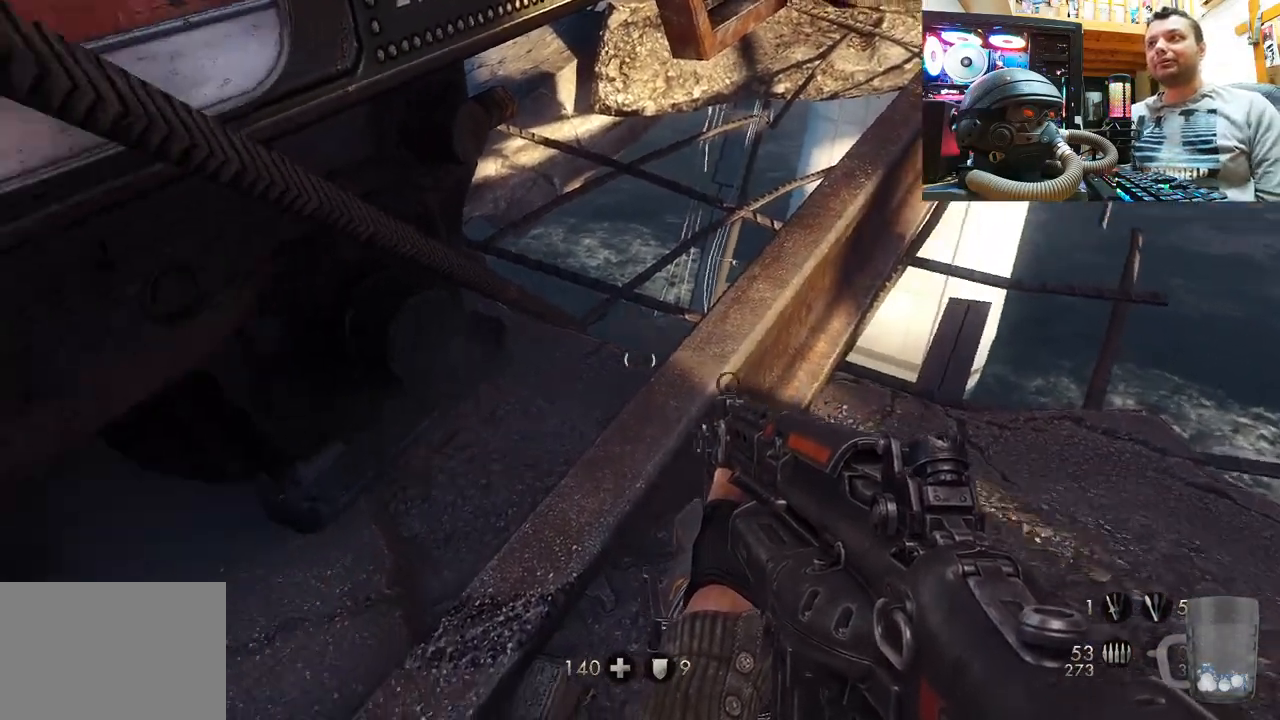
{"buttons": [], "left_stick": "up-left", "right_stick": "down-right", "events": [[167, "right_stick", "up"], [250, "right_stick", "center"], [267, "left_stick", "up"], [300, "right_stick", "down-right"], [450, "left_stick", "up-left"]]}
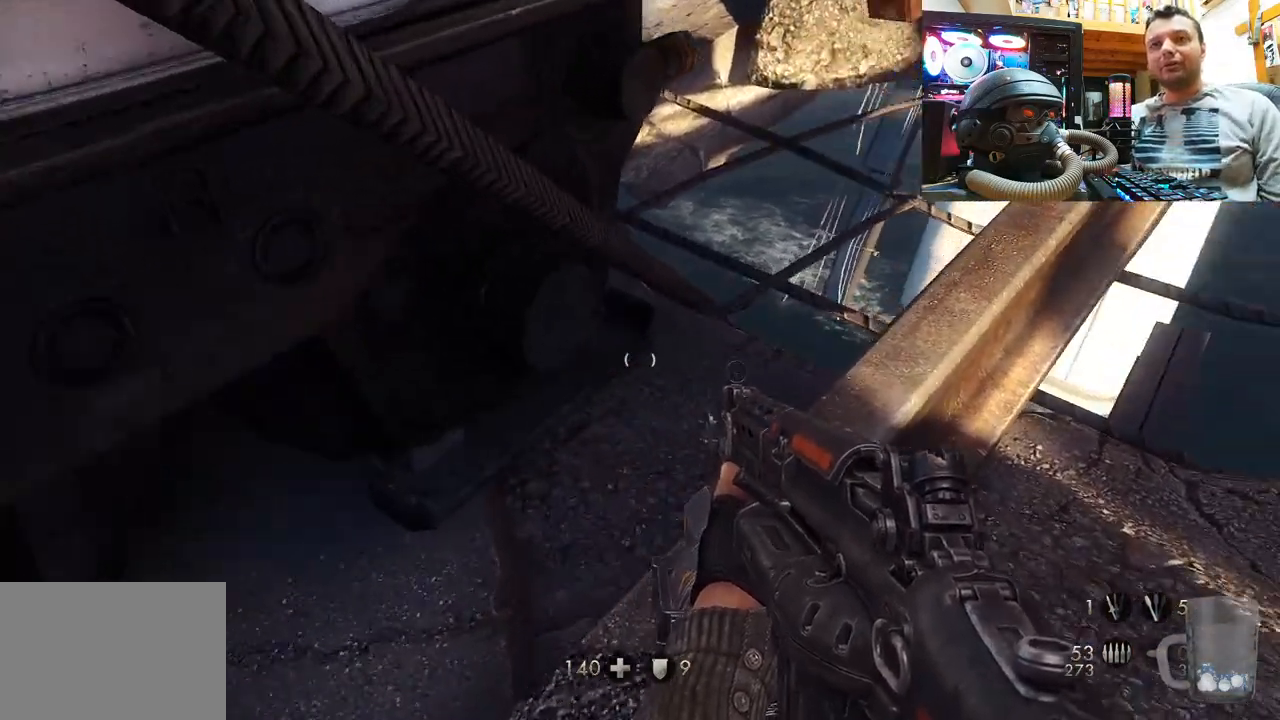
{"buttons": [], "left_stick": "up-right", "right_stick": "down-right", "events": [[167, "right_stick", "center"], [217, "left_stick", "up-right"], [267, "left_stick", "center"], [333, "right_stick", "down-right"], [367, "left_stick", "up-right"]]}
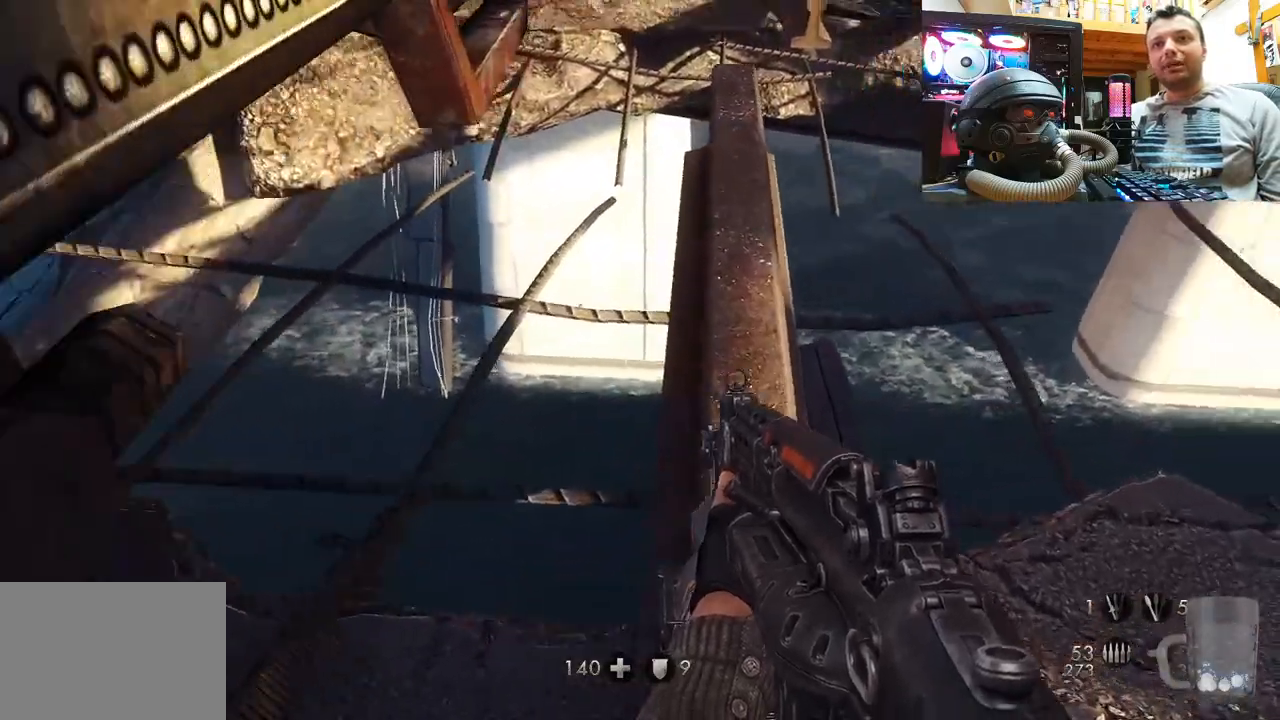
{"buttons": [], "left_stick": "up", "right_stick": "center", "events": [[17, "left_stick", "up"], [17, "right_stick", "center"]]}
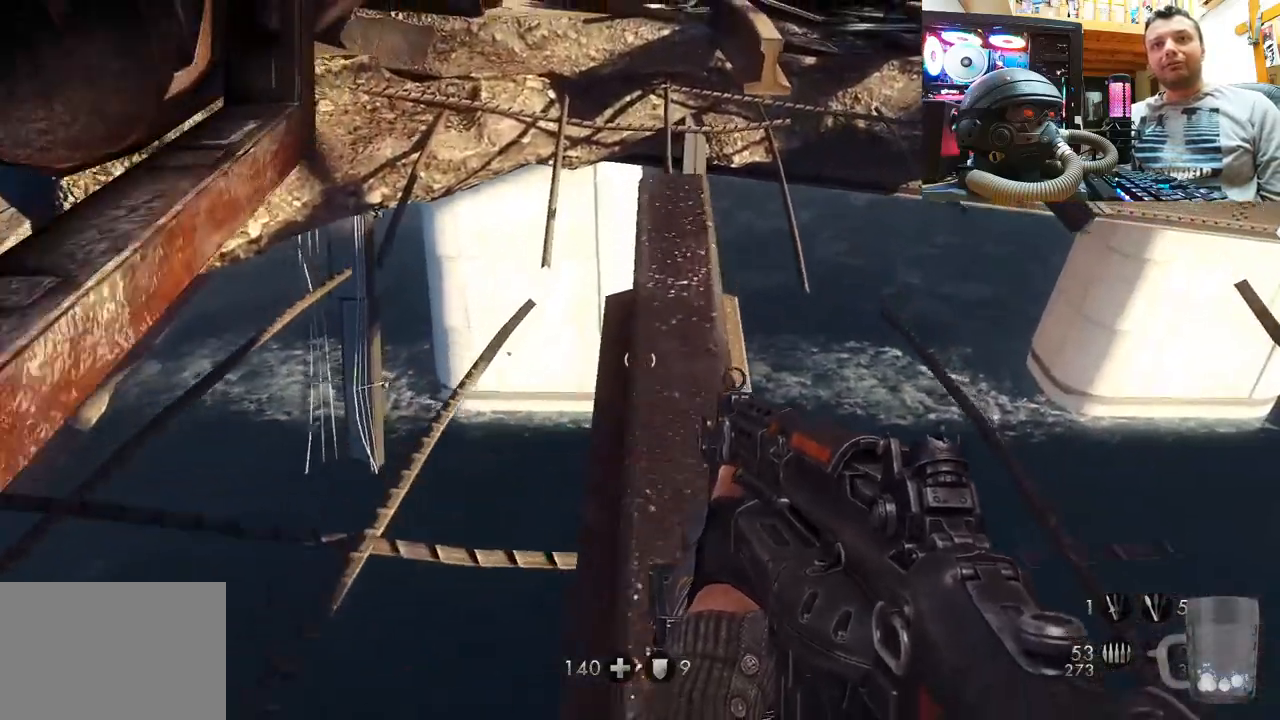
{"buttons": [], "left_stick": "center", "right_stick": "up-right", "events": [[283, "right_stick", "up"], [383, "right_stick", "up-right"], [433, "left_stick", "center"]]}
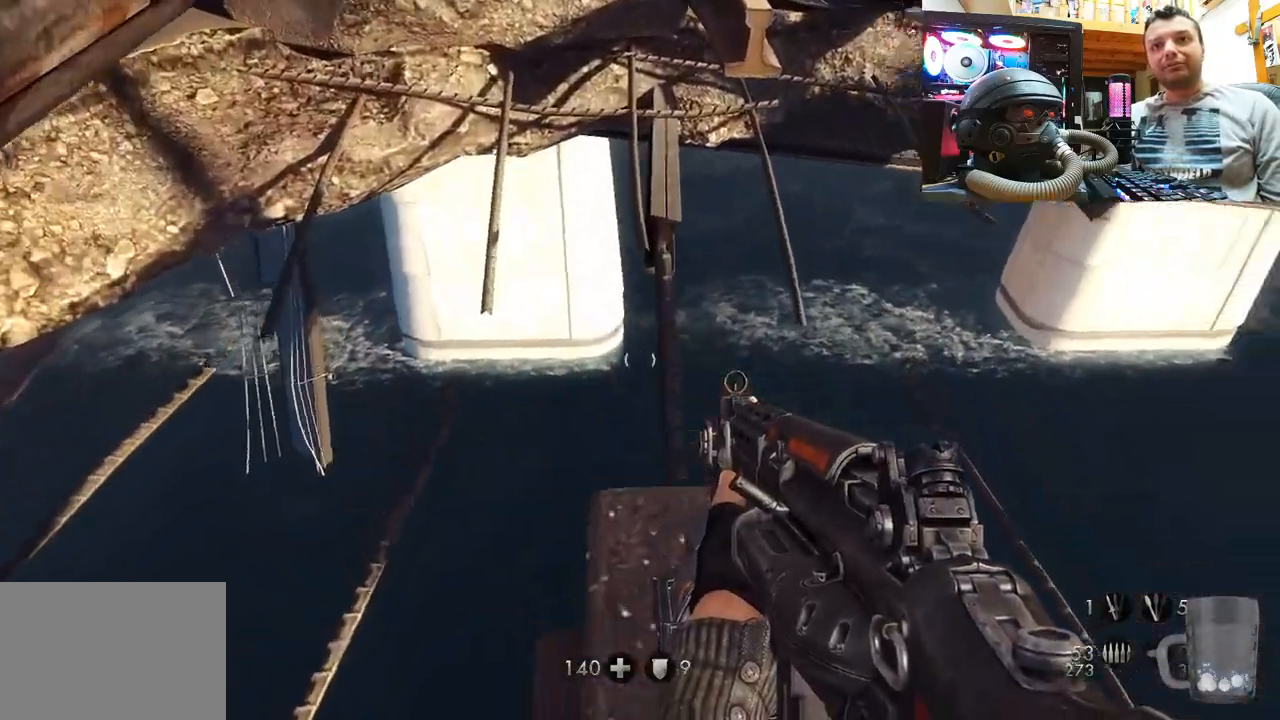
{"buttons": [], "left_stick": "center", "right_stick": "right", "events": [[17, "right_stick", "right"]]}